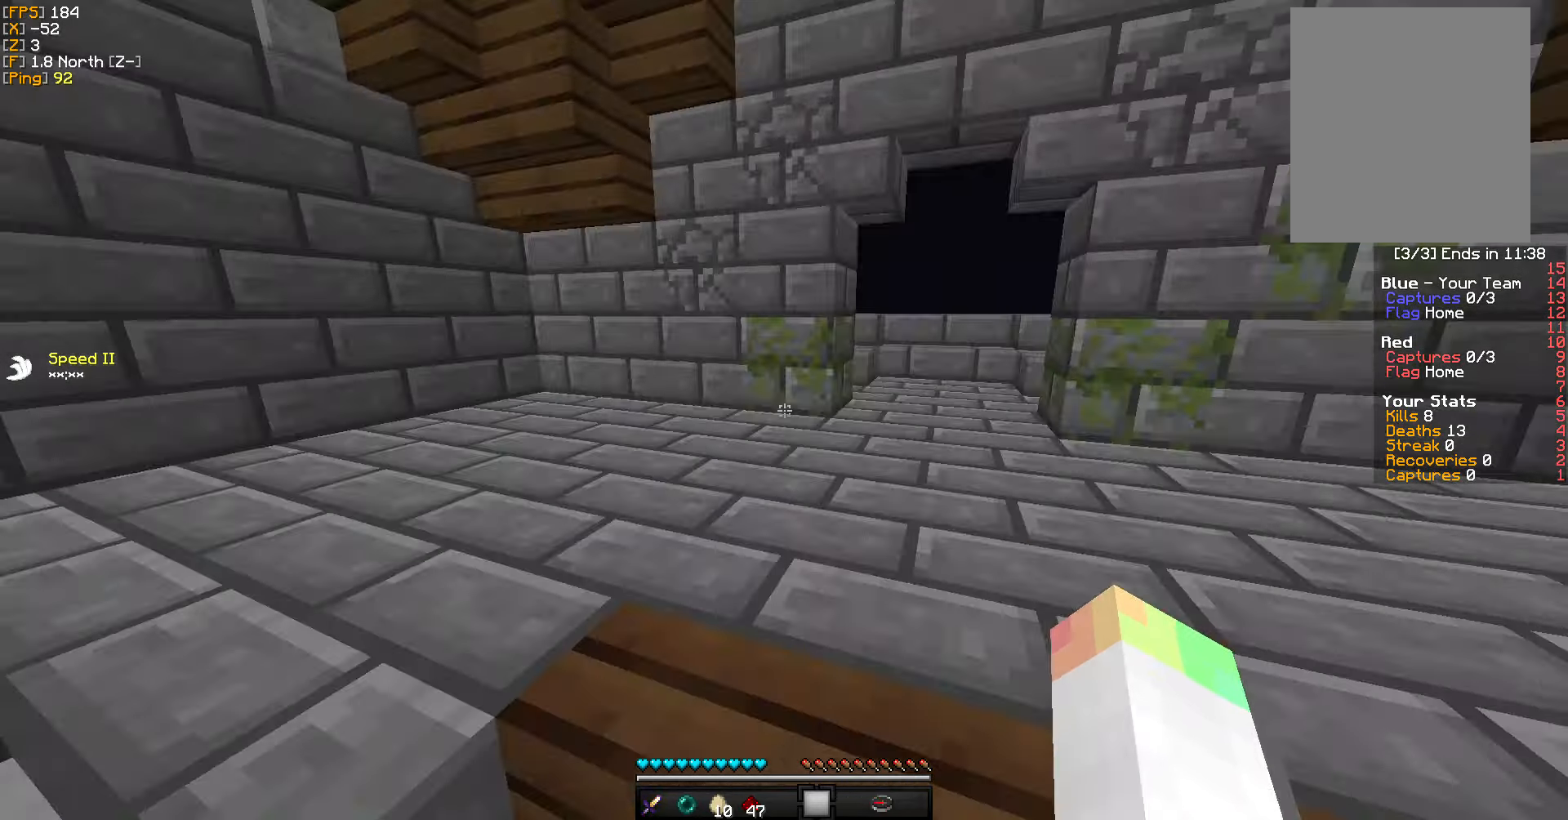
Gameplay with keyboard and mouse; each line is a JSON object with the keys and mouse buttons held at the frame after it. "events" lists presses ("down") and releases ("up") of "a", "d", "s", "w", "mouse_left" and "mouse_right" between this image and that frame as [ms after this image, input, new state], when the widget could be followed in between. "mouse_left", "mouse_right" = the "left", "right" buttons of the "mouse" list. No other keys are recorded. Fast repeated clicks can show as one long hold. Mouse movement is not recorded.
{"keys": ["w"], "mouse": [], "events": [[133, "d", "up"]]}
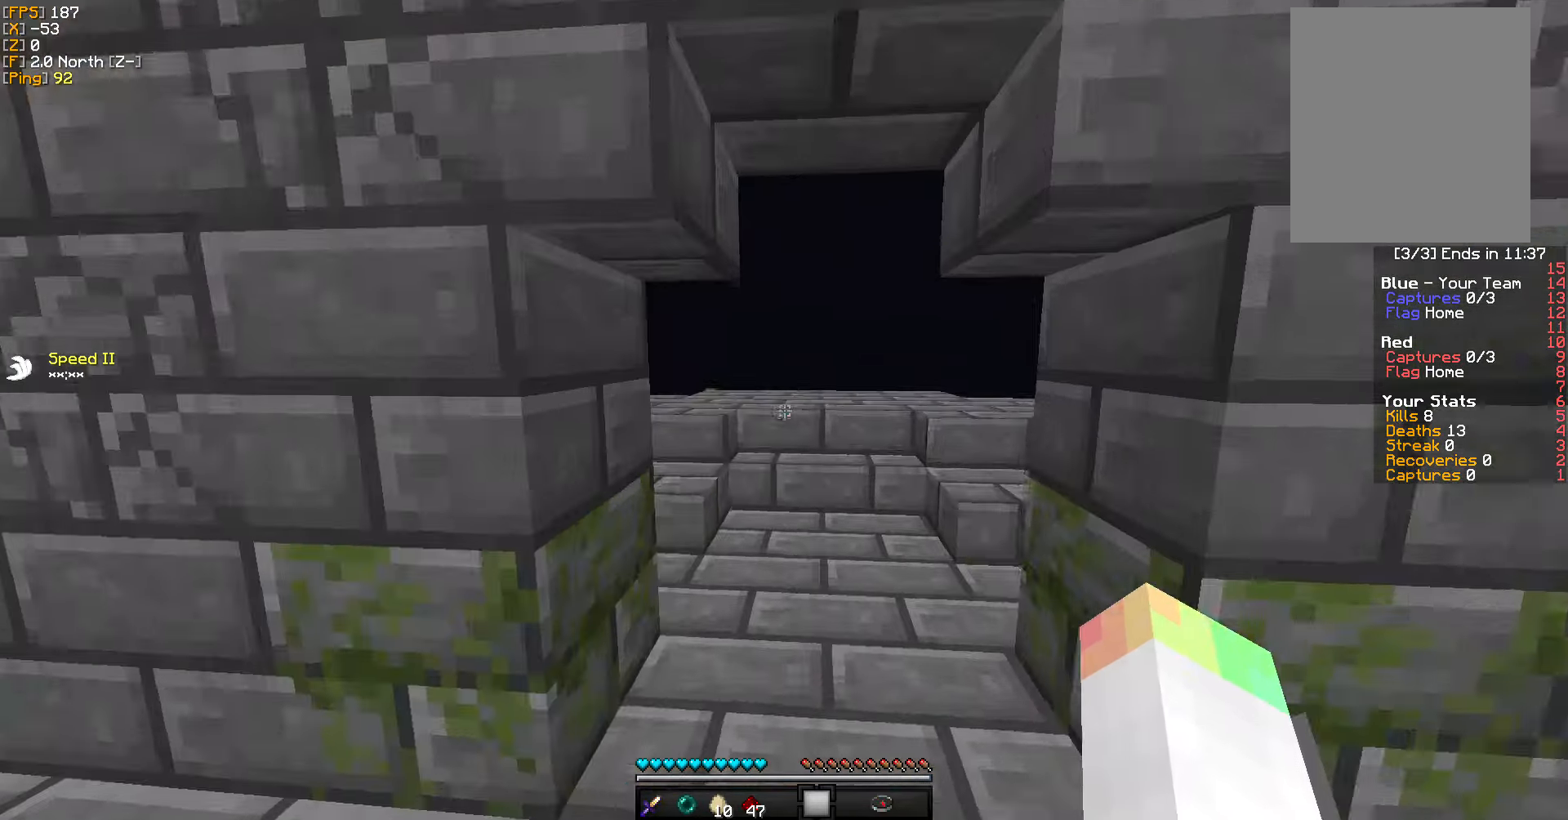
{"keys": ["w"], "mouse": [], "events": []}
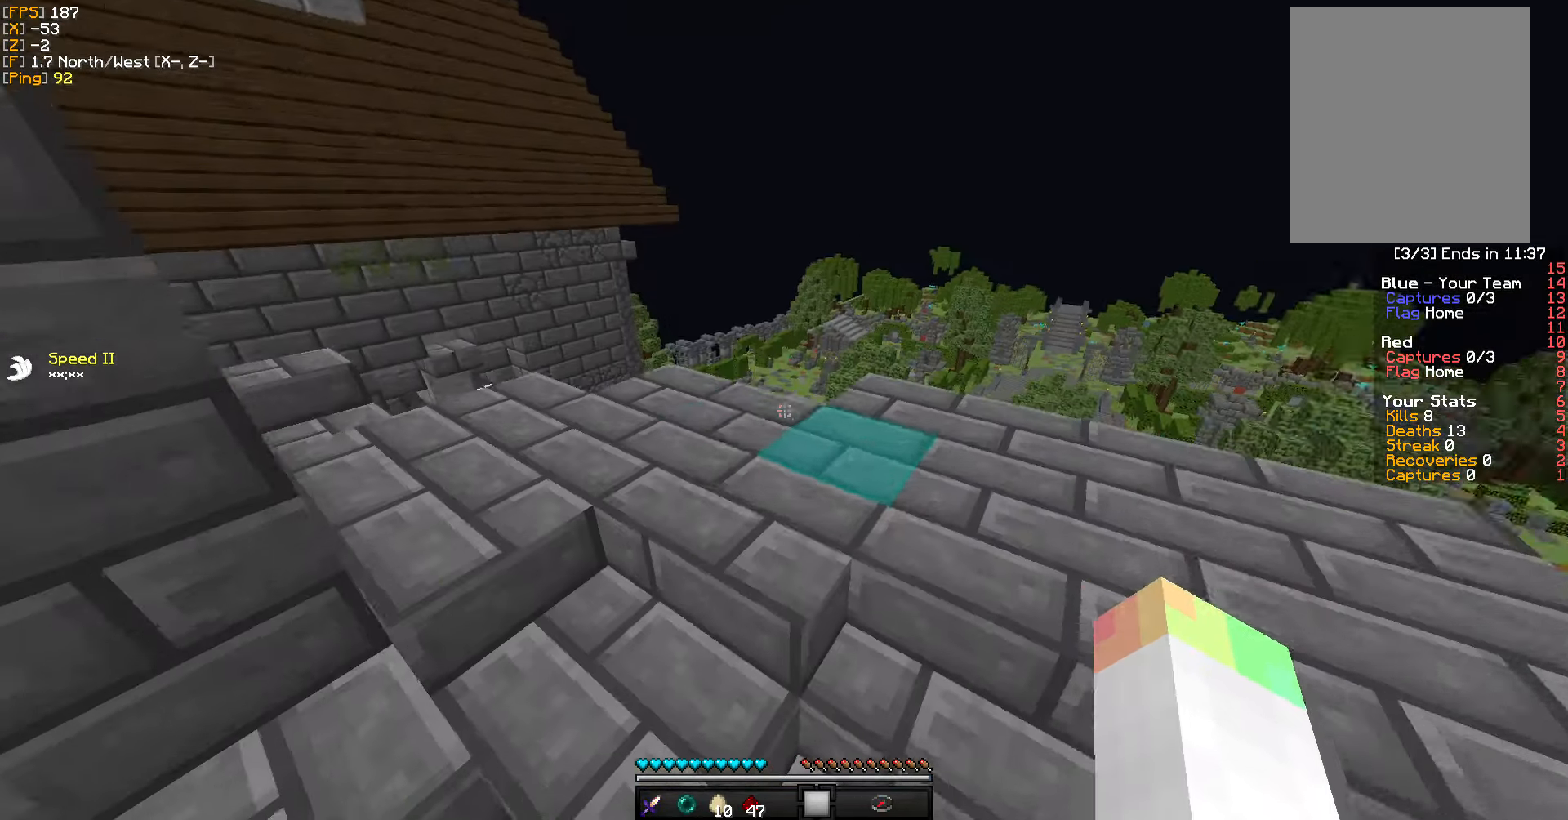
{"keys": ["w"], "mouse": [], "events": []}
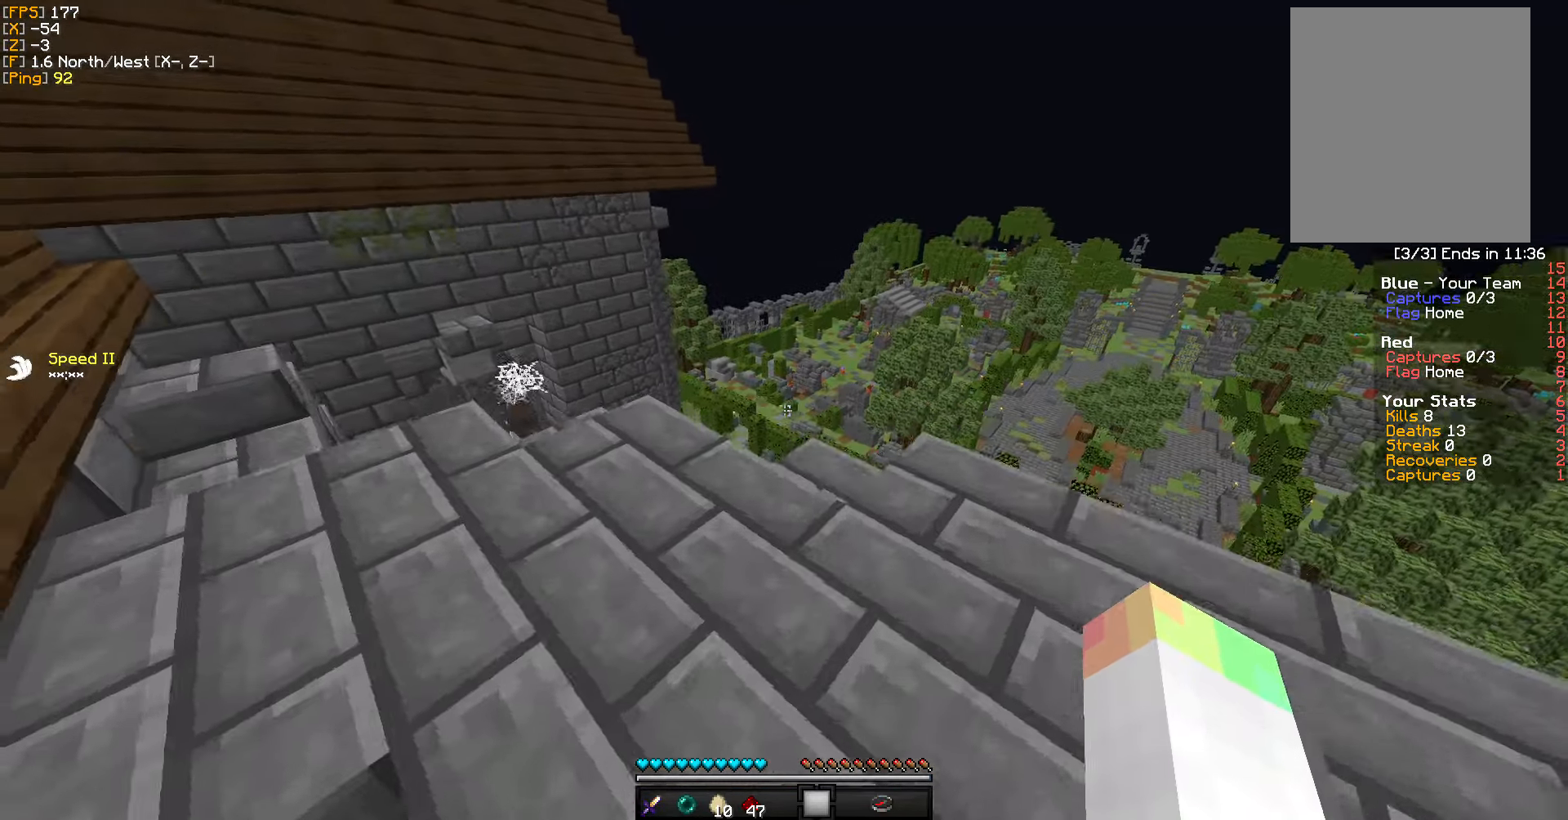
{"keys": ["w"], "mouse": [], "events": []}
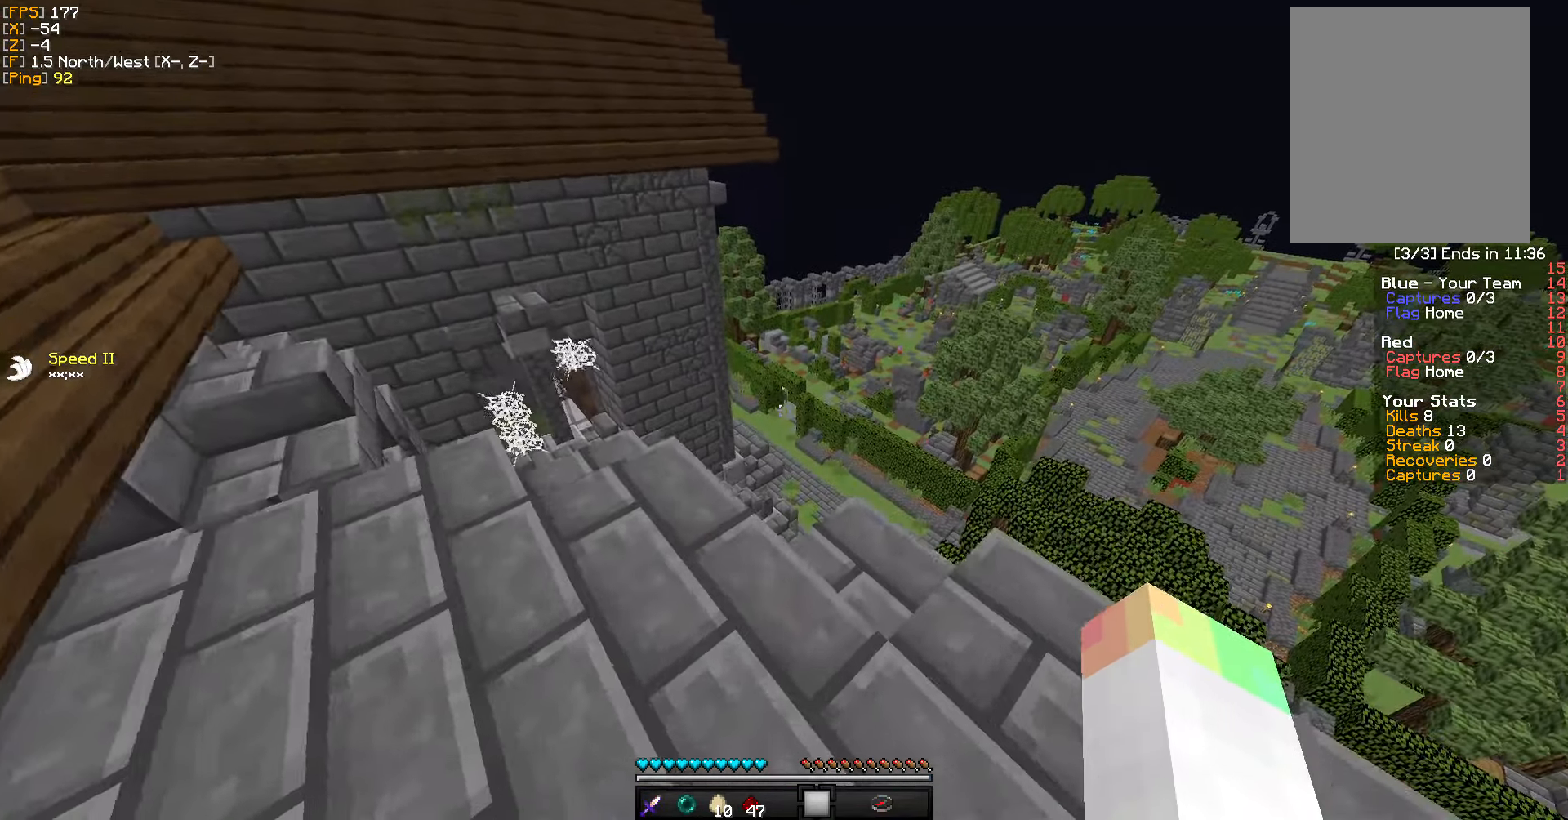
{"keys": ["d", "w"], "mouse": [], "events": [[200, "d", "down"]]}
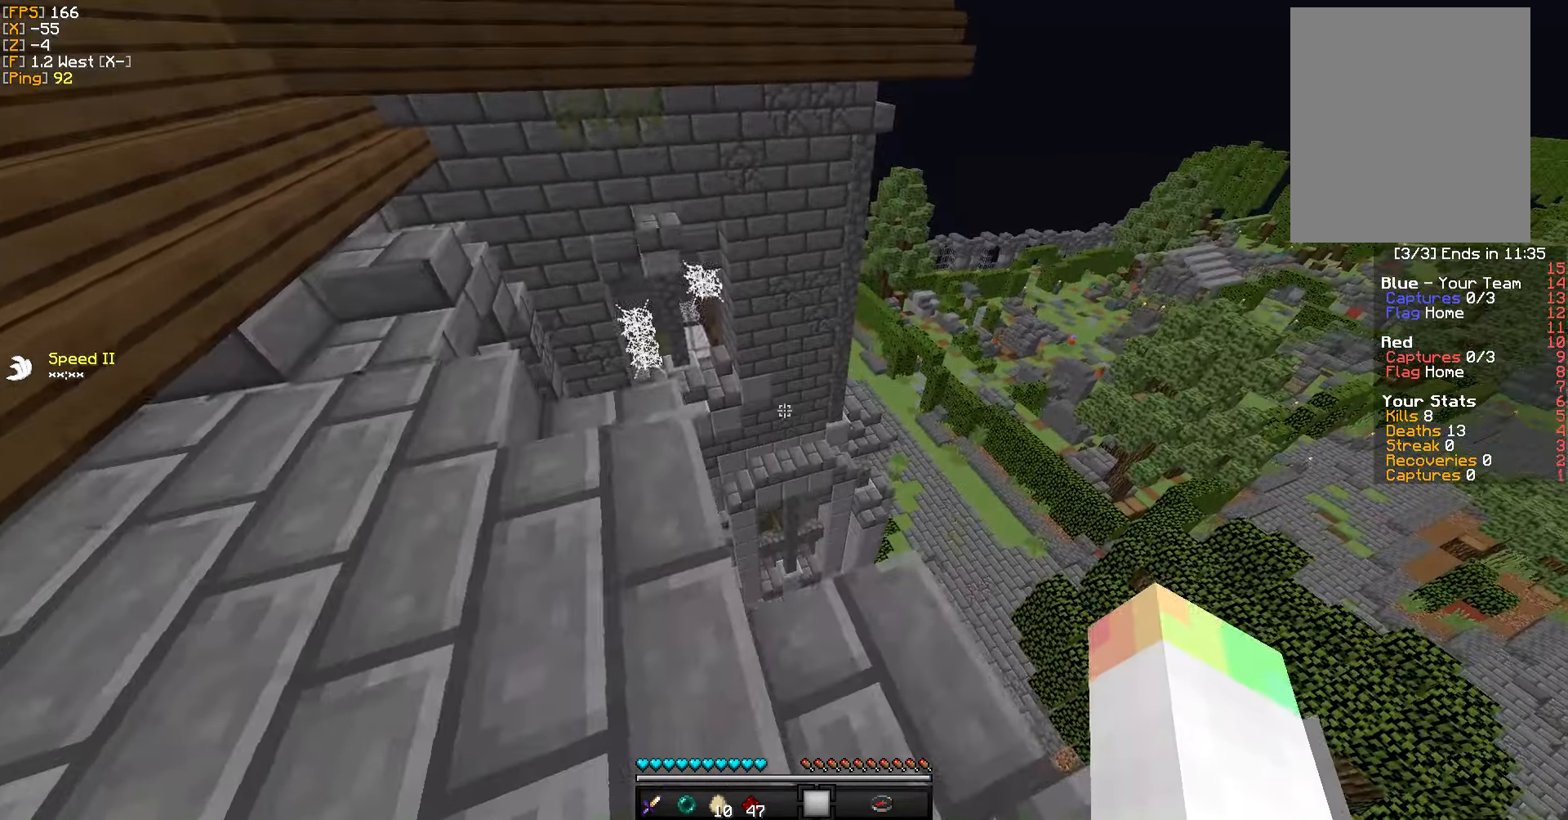
{"keys": ["d", "w"], "mouse": [], "events": [[217, "d", "up"], [433, "d", "down"]]}
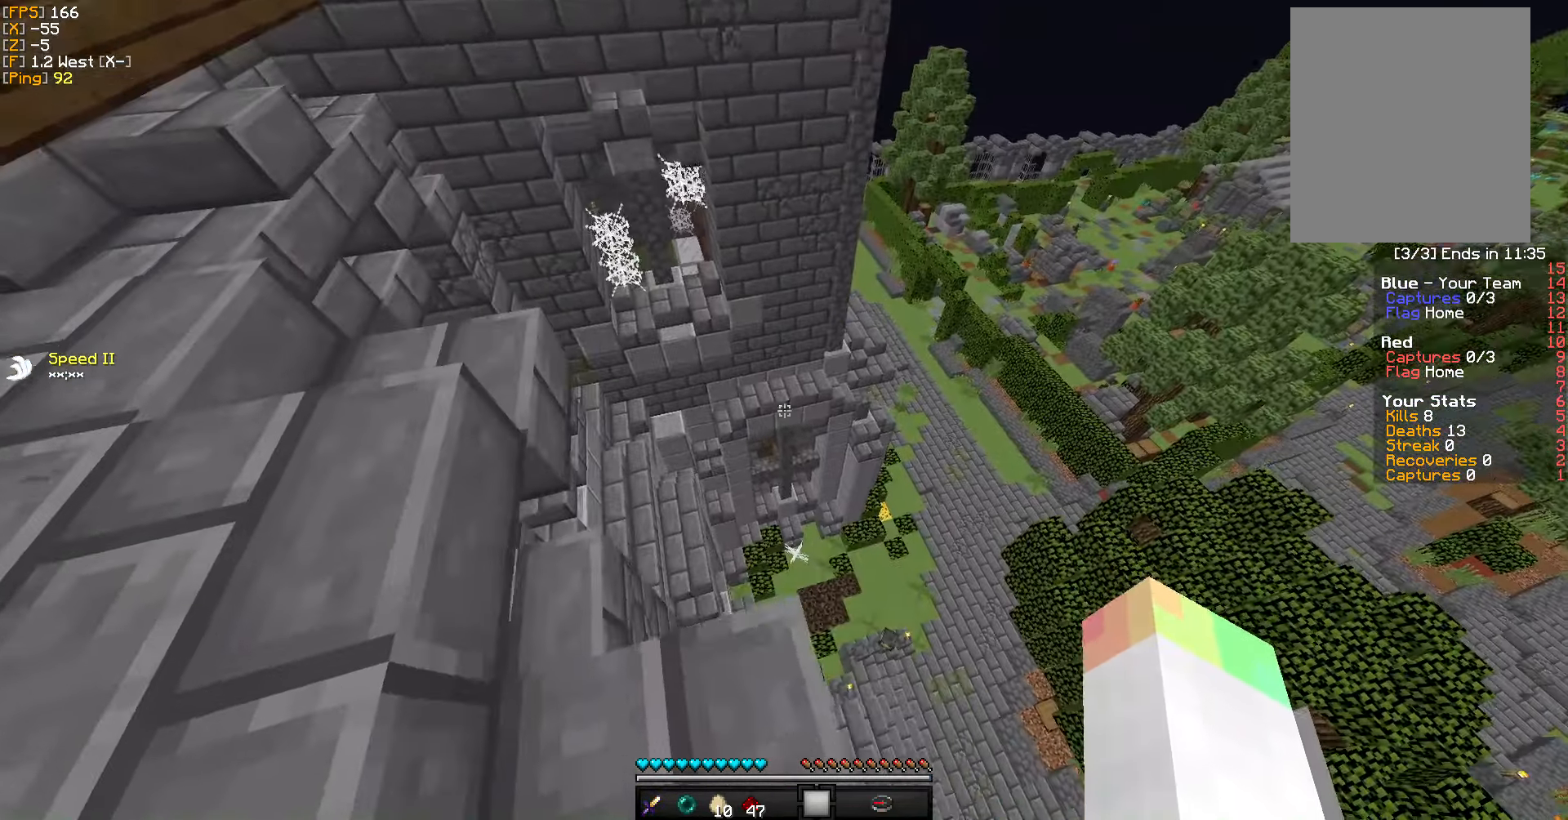
{"keys": [], "mouse": [], "events": [[150, "d", "up"], [233, "w", "up"]]}
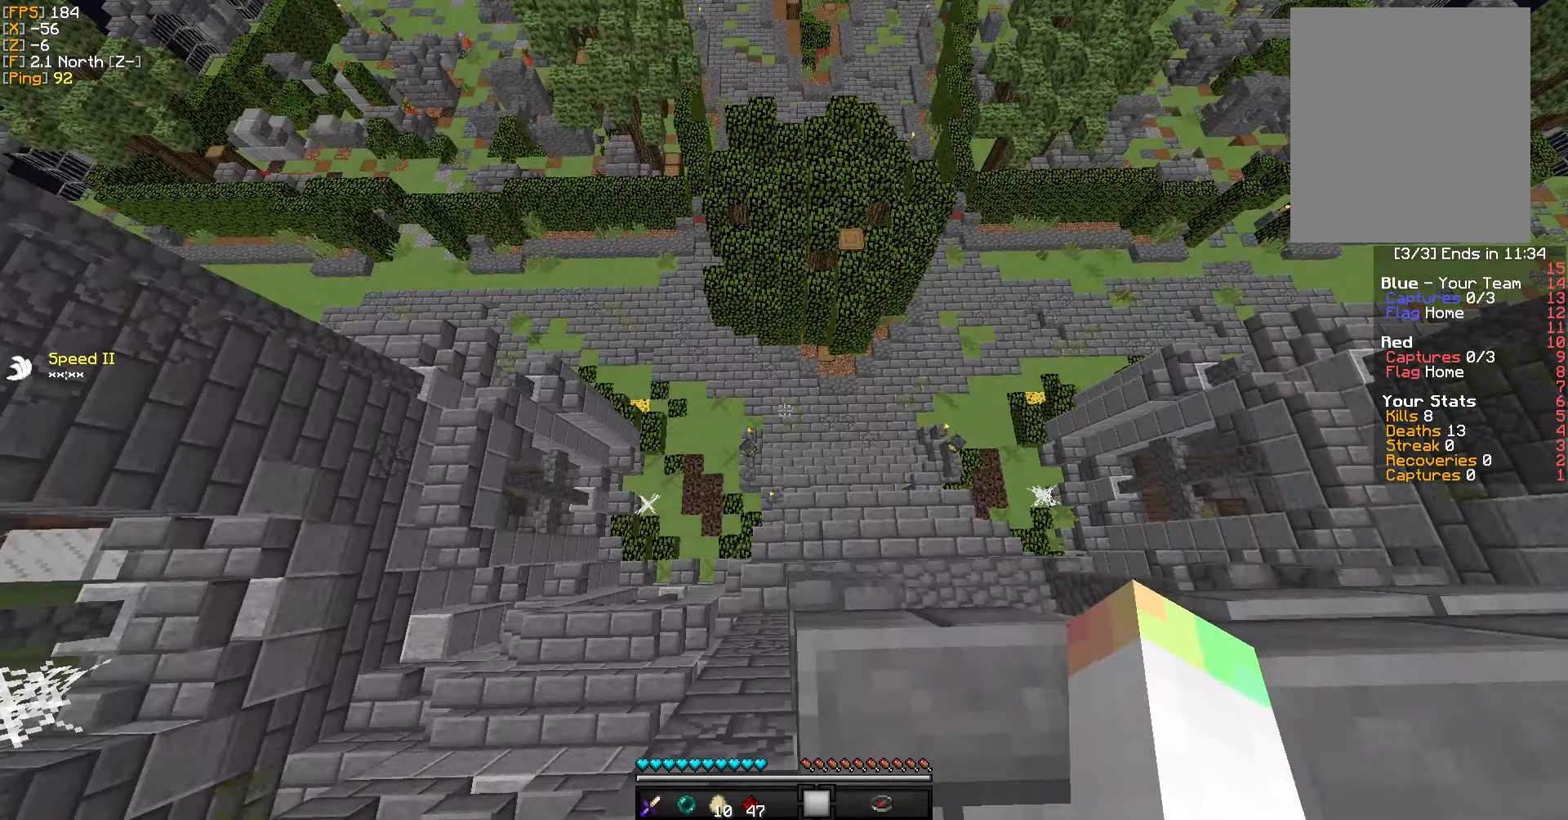
{"keys": [], "mouse": [], "events": []}
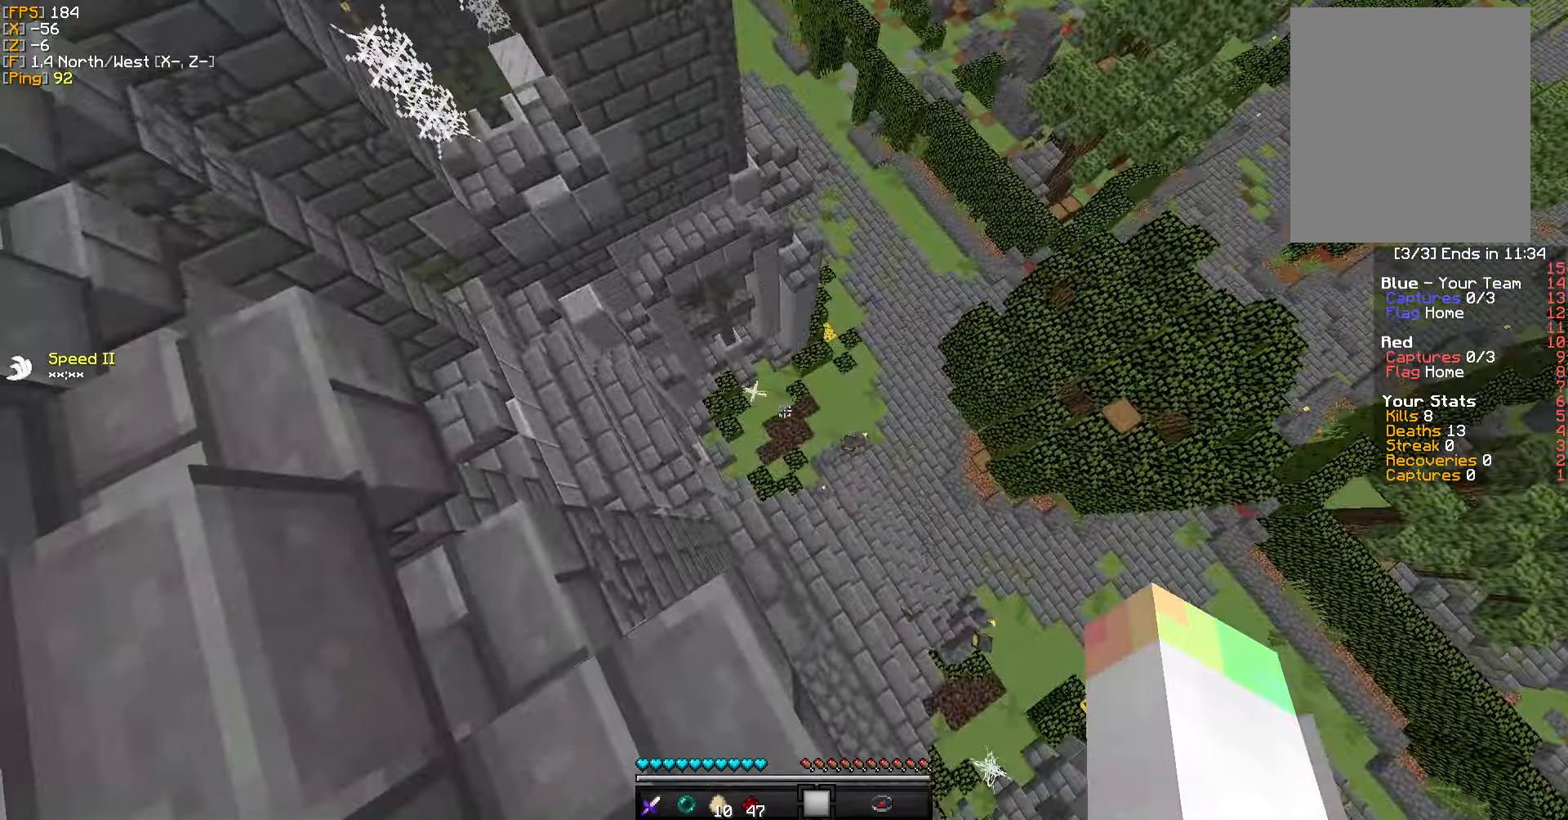
{"keys": [], "mouse": [], "events": []}
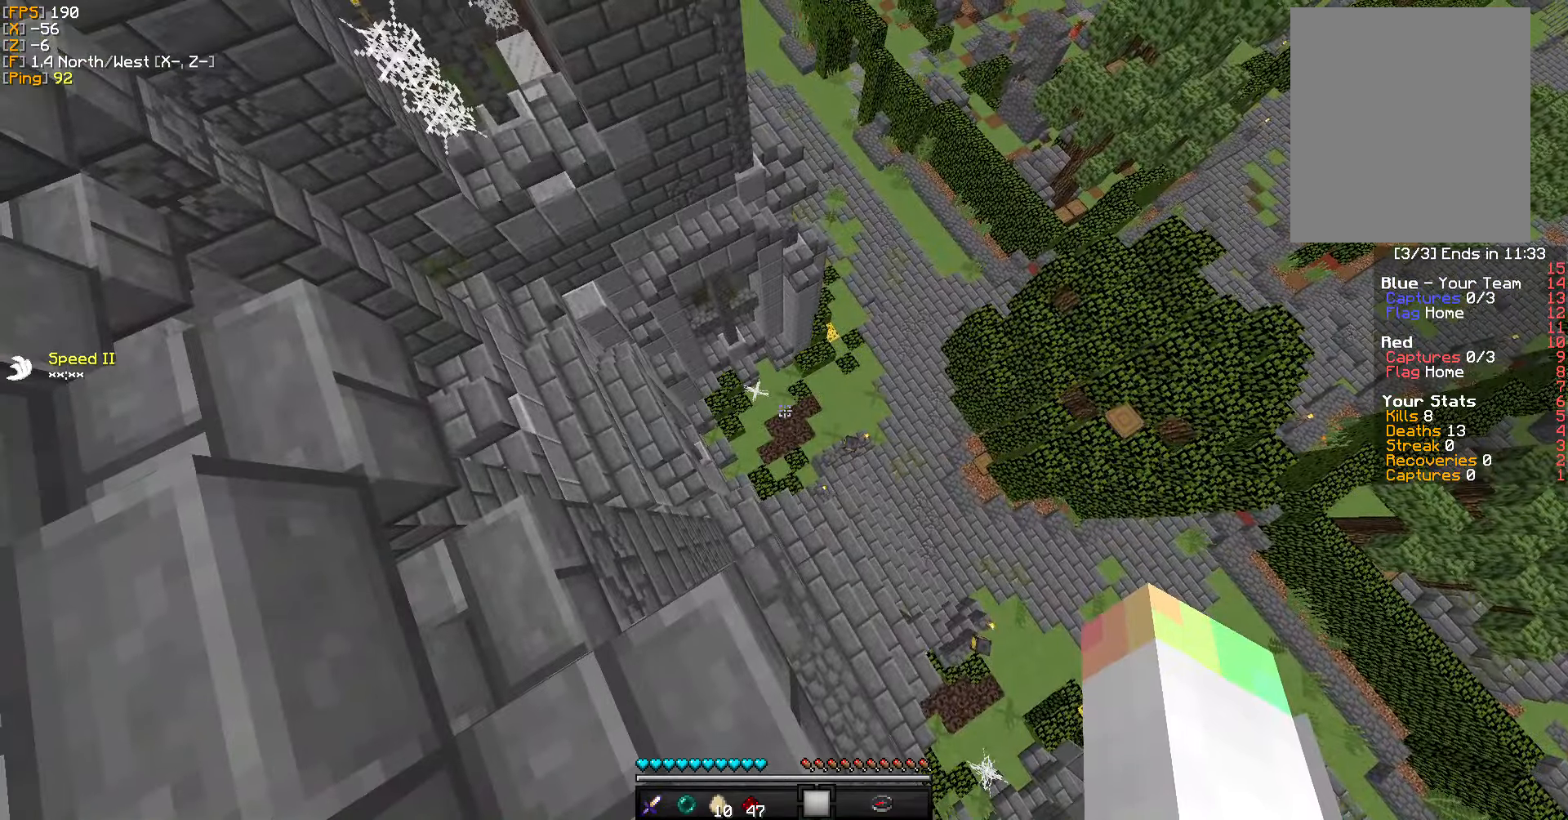
{"keys": [], "mouse": [], "events": [[300, "mouse_right", "down"], [384, "mouse_right", "up"]]}
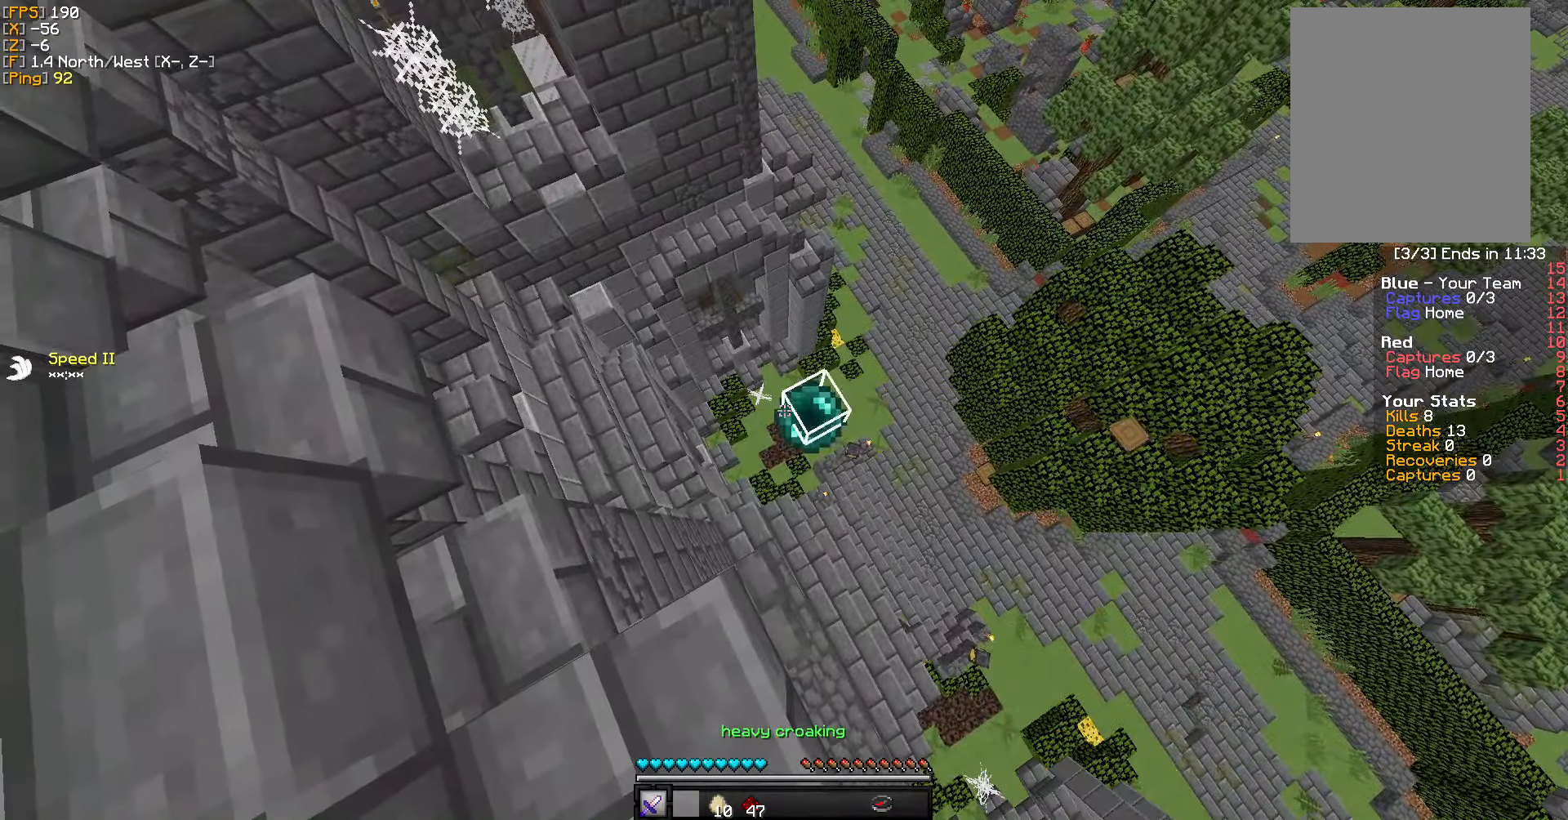
{"keys": ["w"], "mouse": [], "events": [[317, "w", "down"]]}
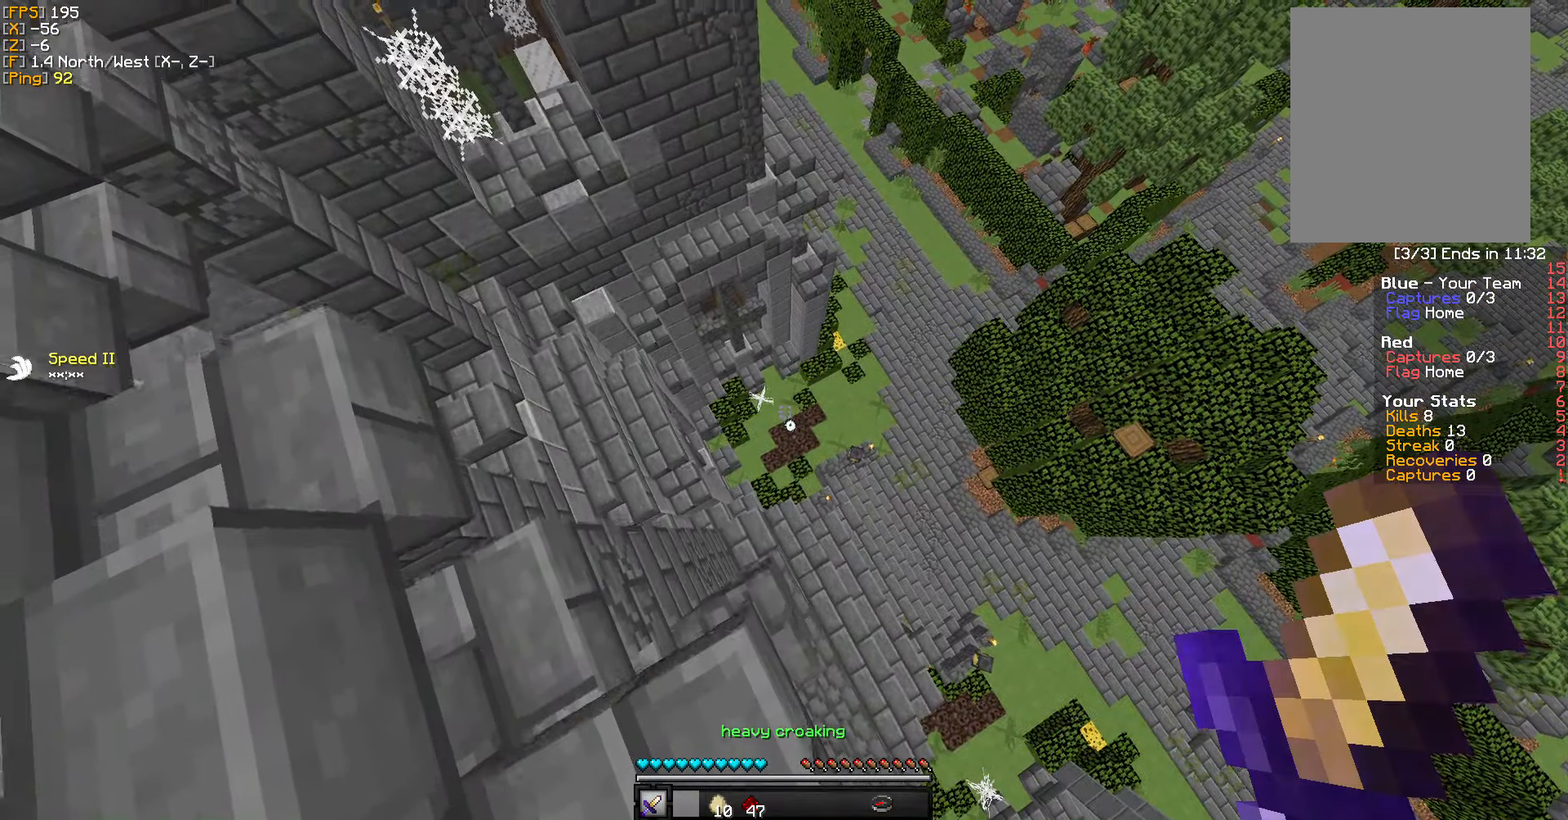
{"keys": ["d", "w"], "mouse": [], "events": [[167, "d", "down"]]}
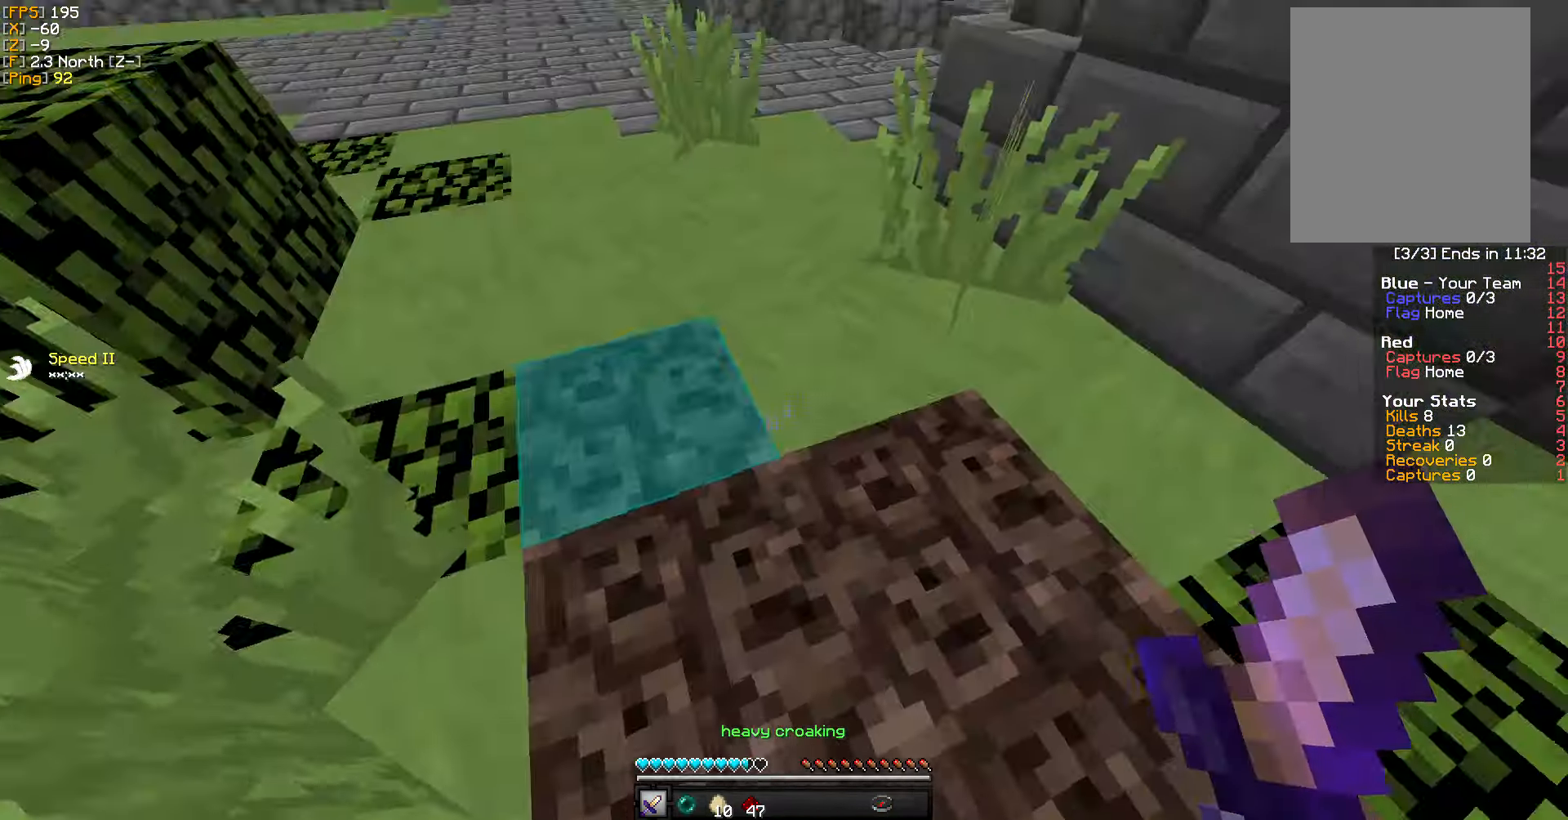
{"keys": ["d", "w"], "mouse": [], "events": []}
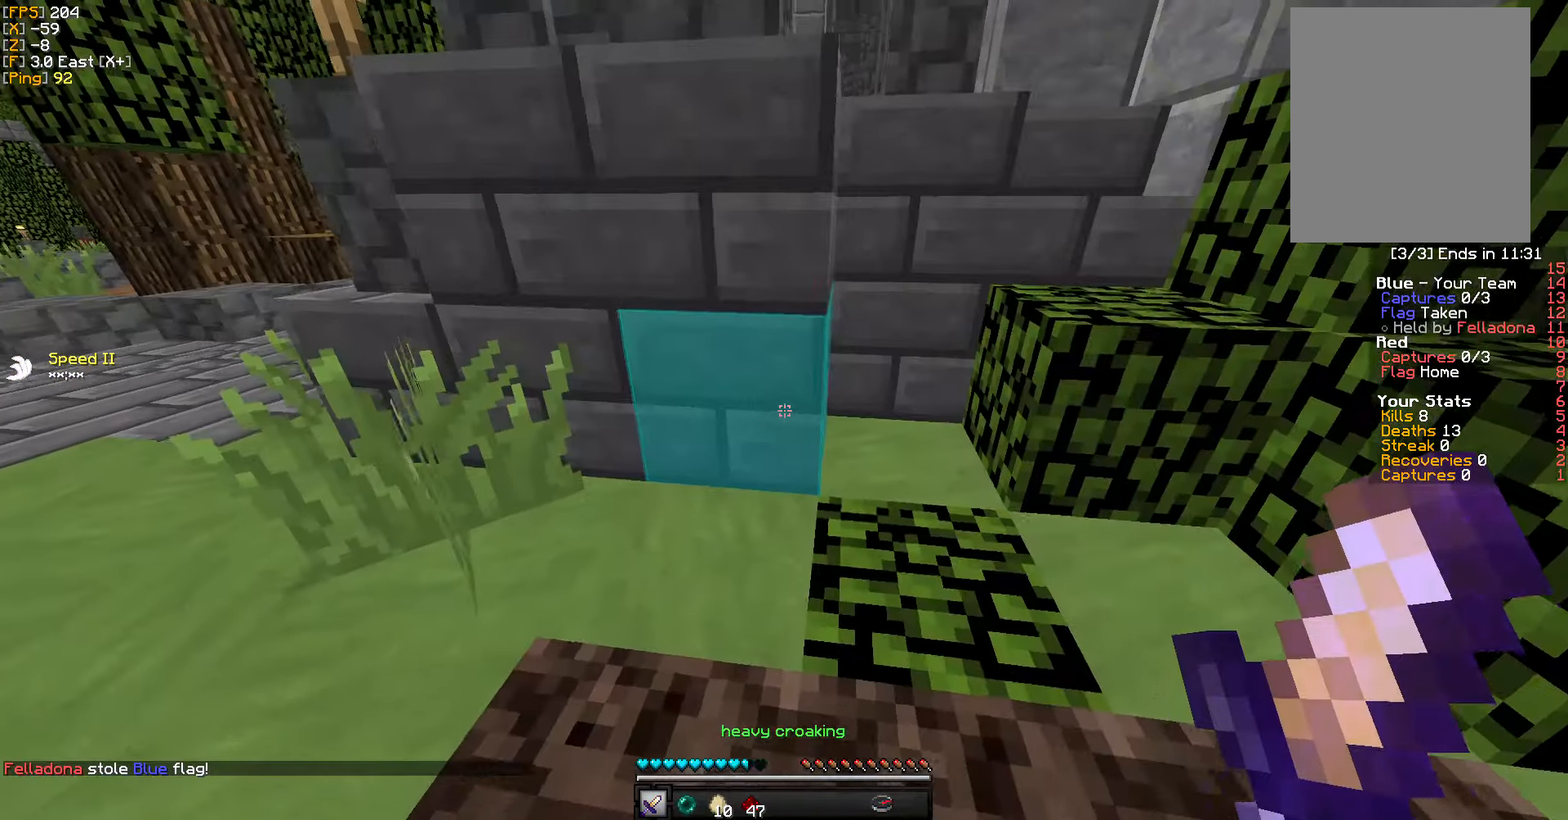
{"keys": ["a", "w"], "mouse": [], "events": [[17, "d", "up"], [150, "a", "down"]]}
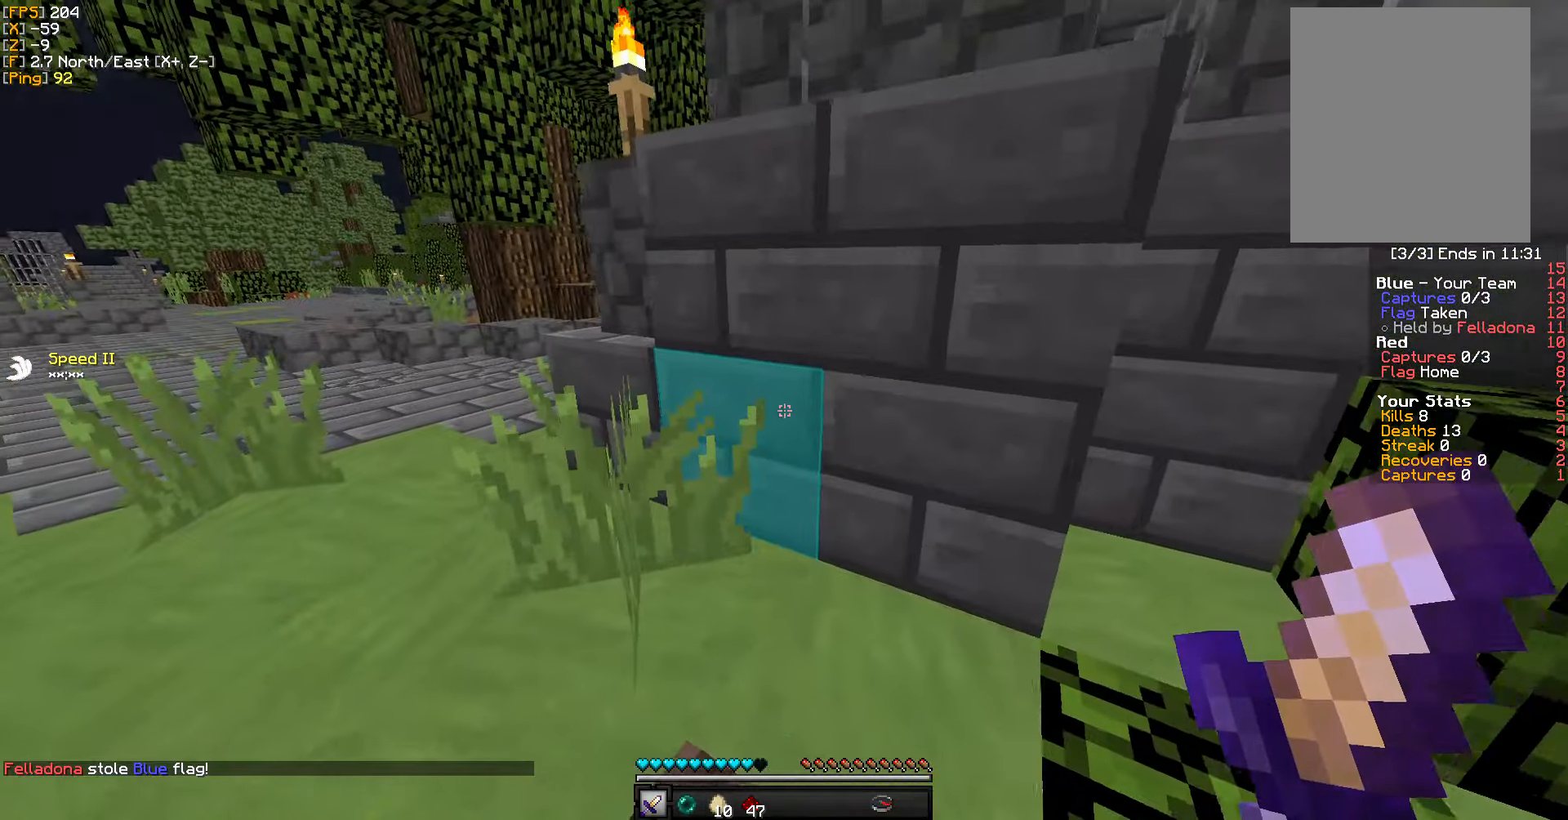
{"keys": ["a", "w"], "mouse": [], "events": []}
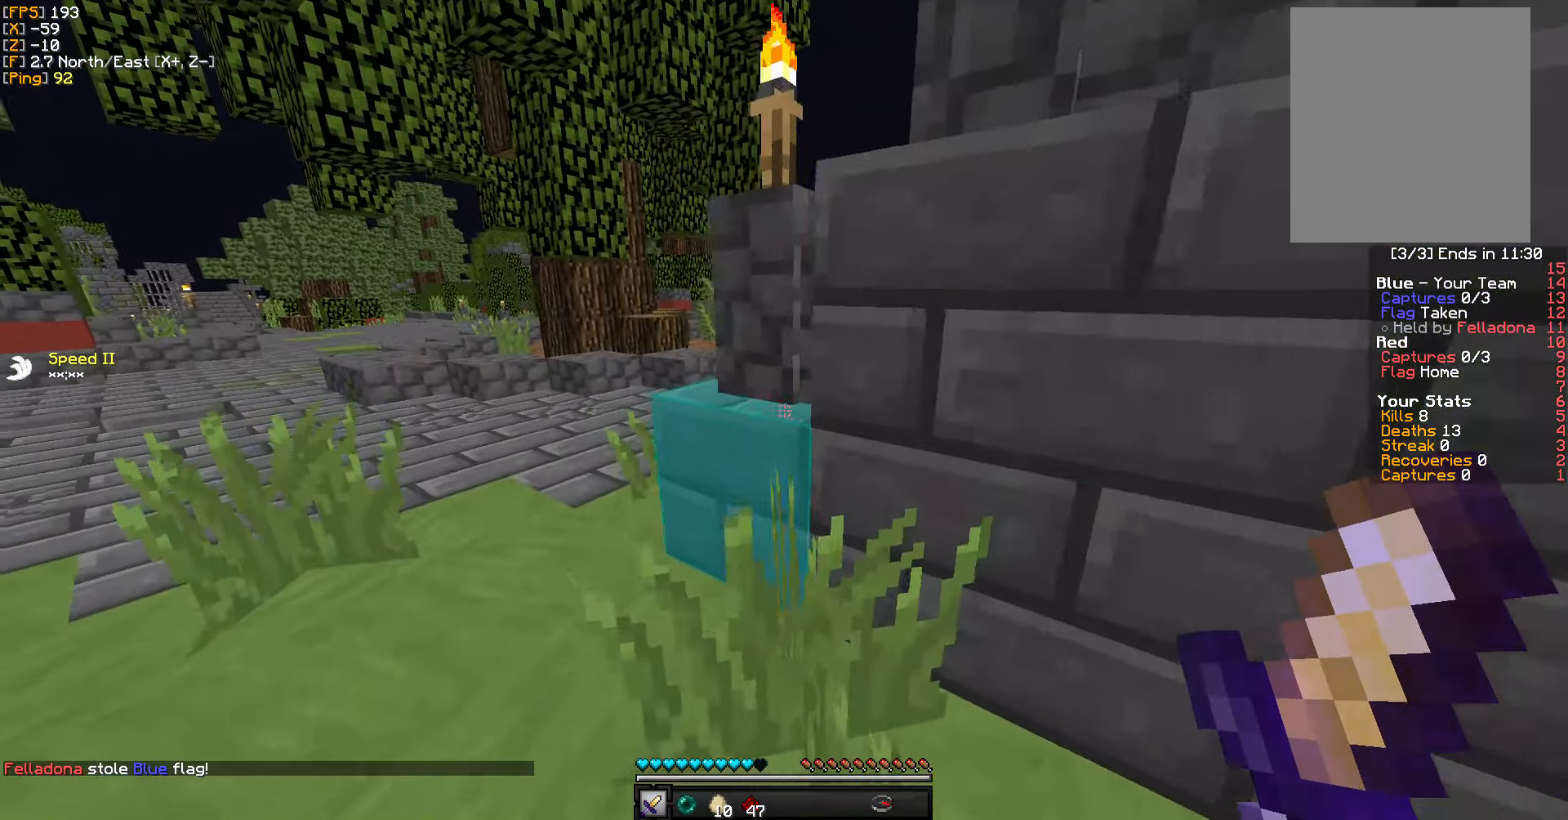
{"keys": ["a", "w"], "mouse": [], "events": []}
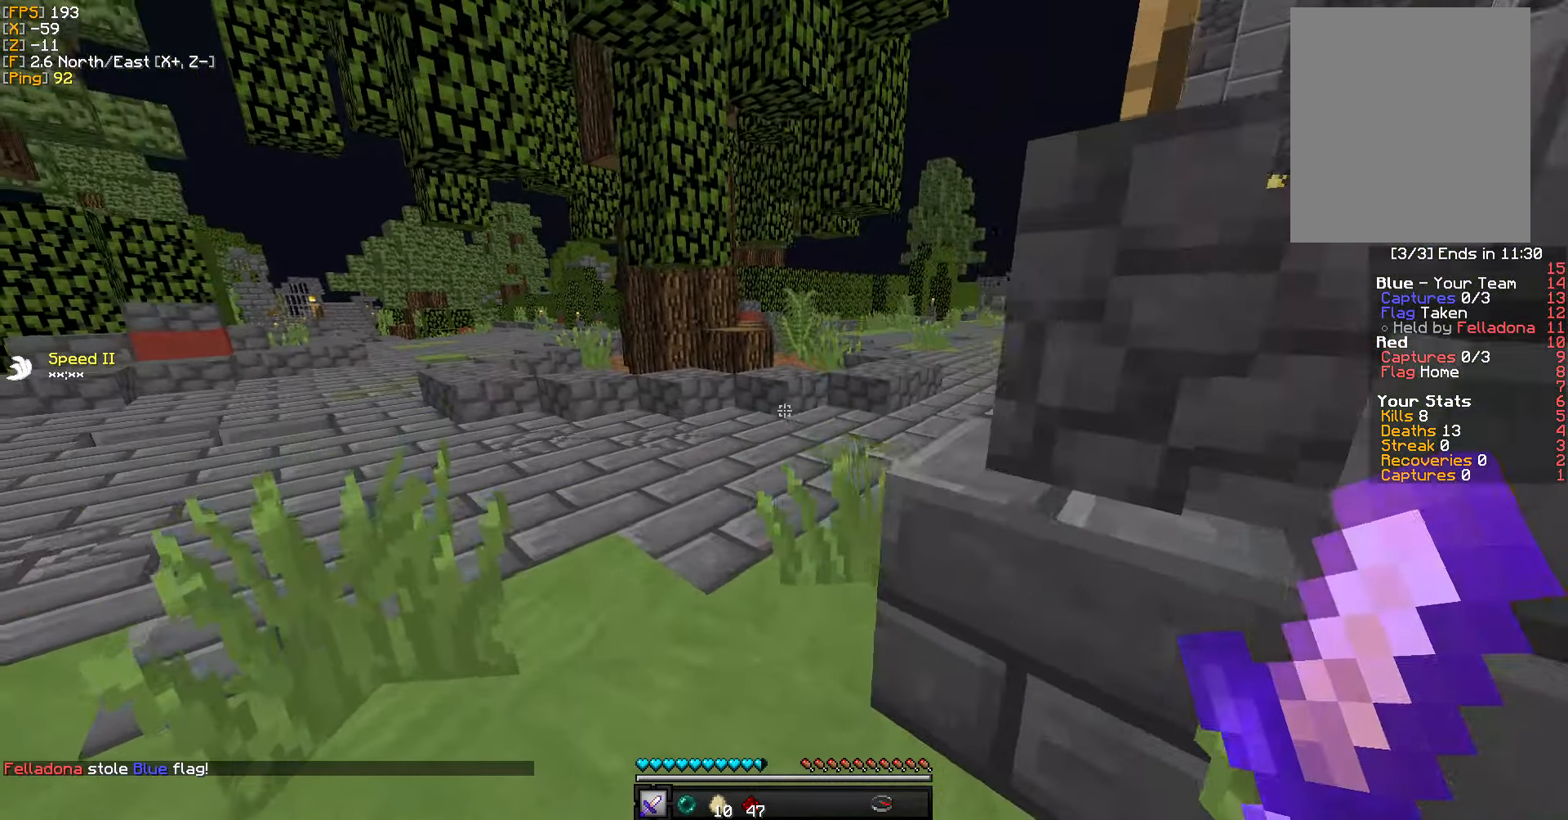
{"keys": ["w"], "mouse": [], "events": [[217, "a", "up"]]}
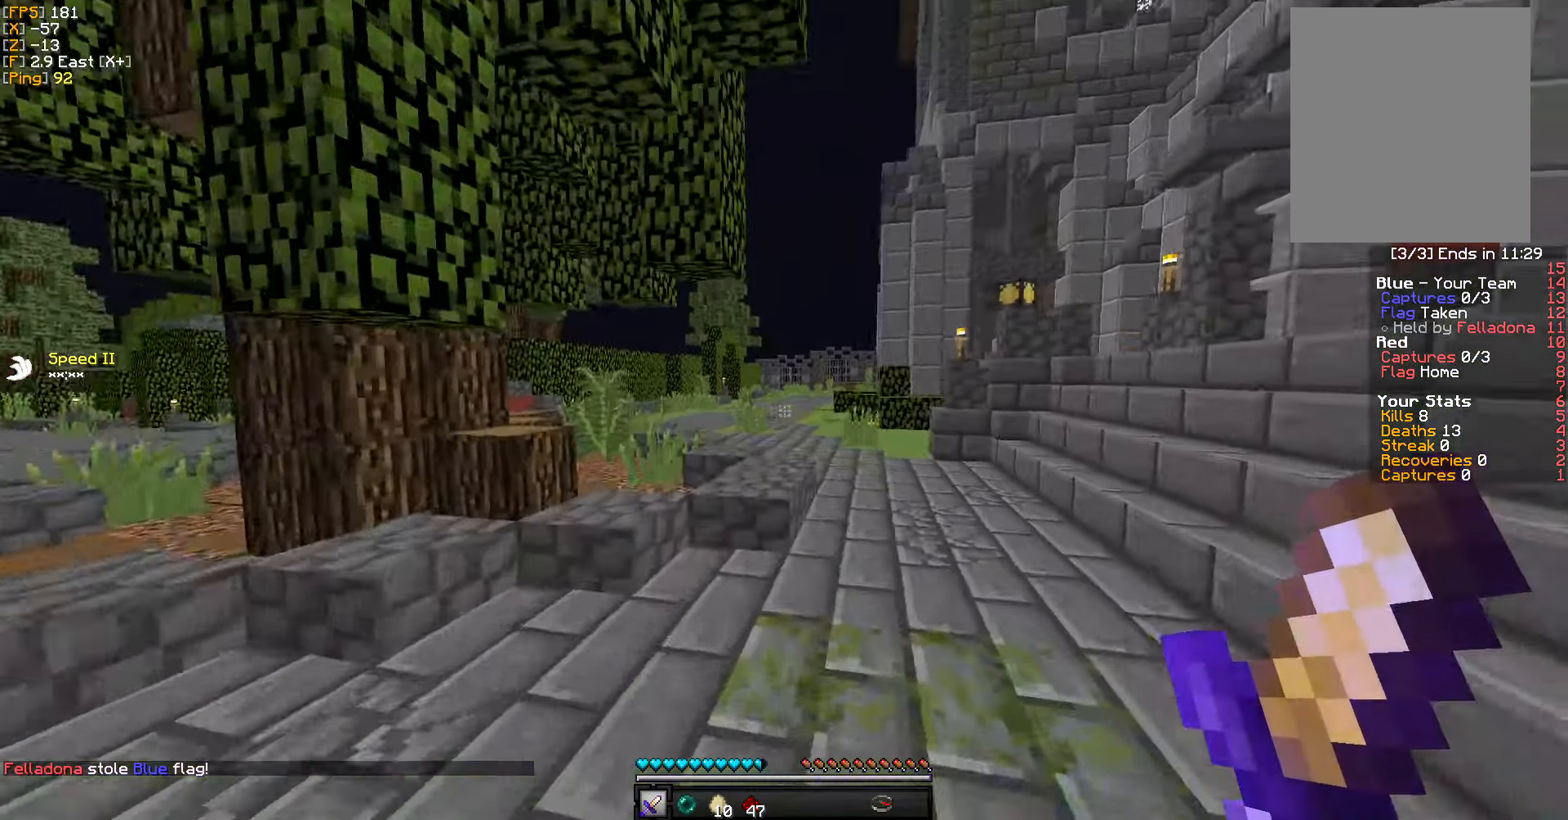
{"keys": ["w"], "mouse": [], "events": []}
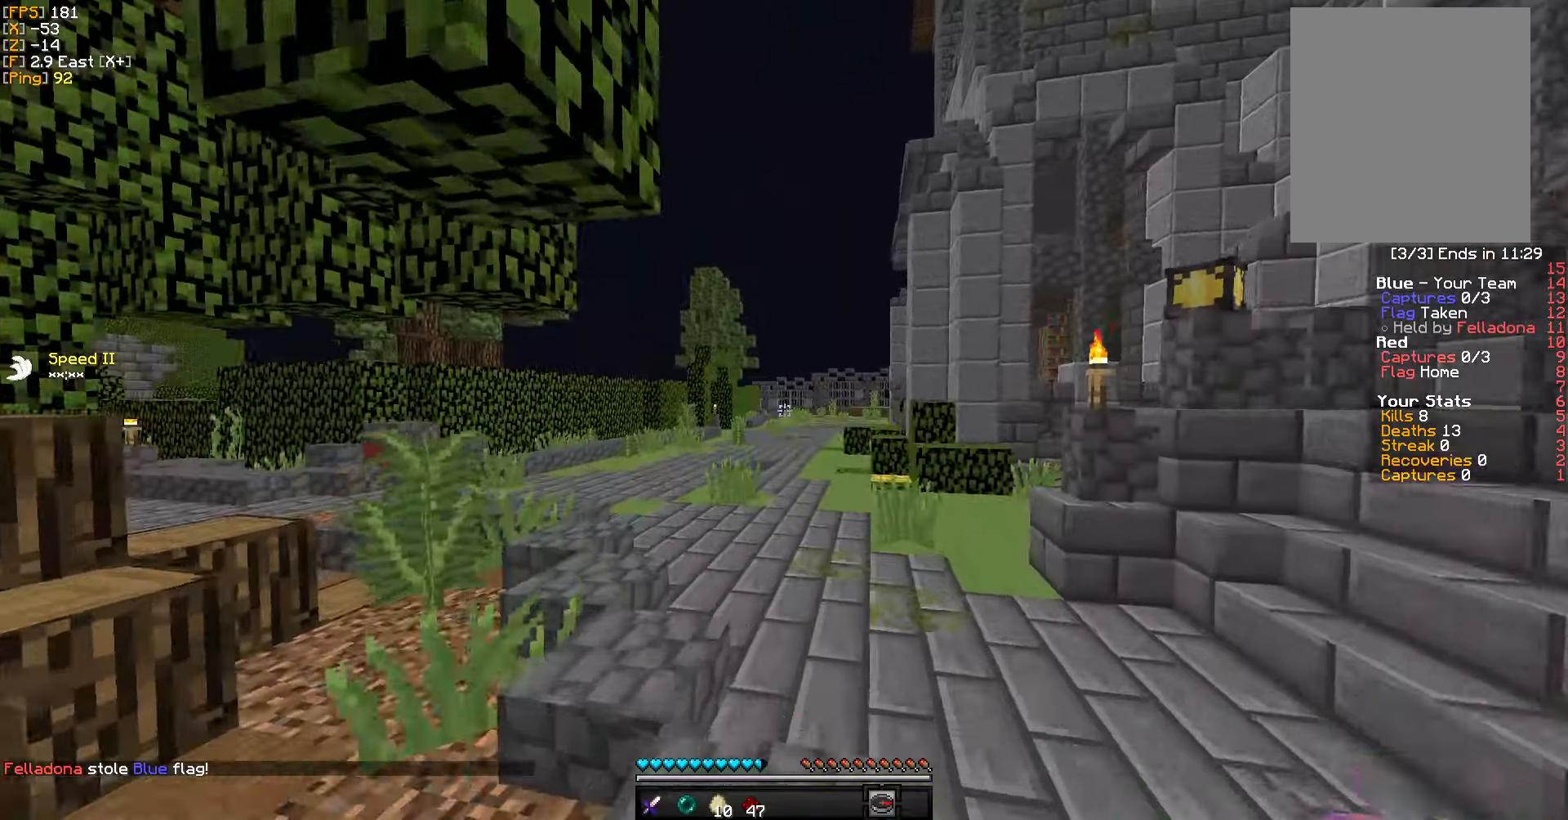
{"keys": ["w"], "mouse": [], "events": [[266, "mouse_right", "down"], [366, "mouse_right", "up"]]}
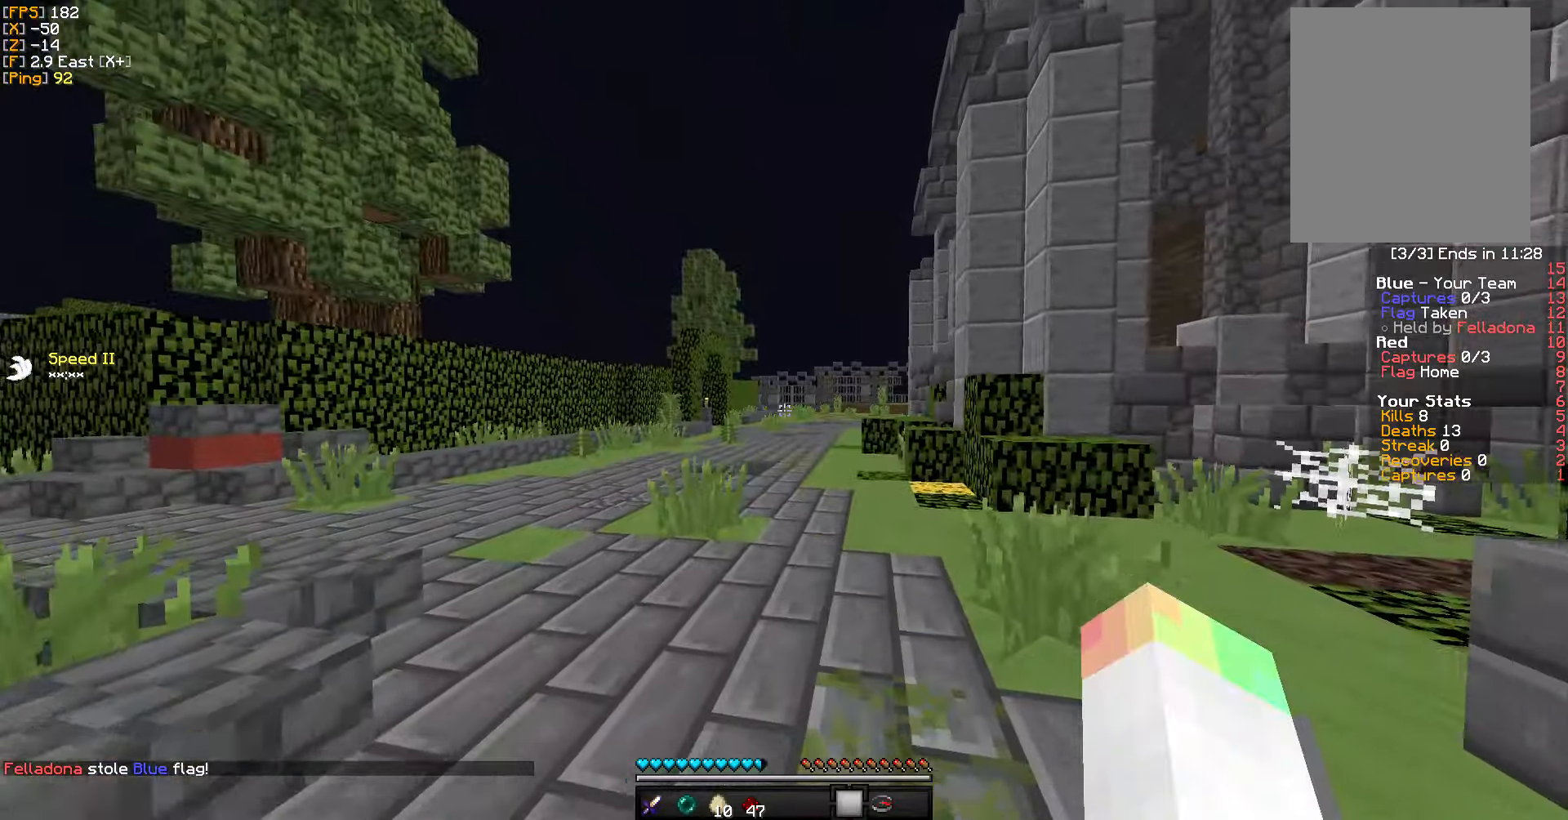
{"keys": ["w"], "mouse": [], "events": [[233, "mouse_right", "down"], [316, "mouse_right", "up"]]}
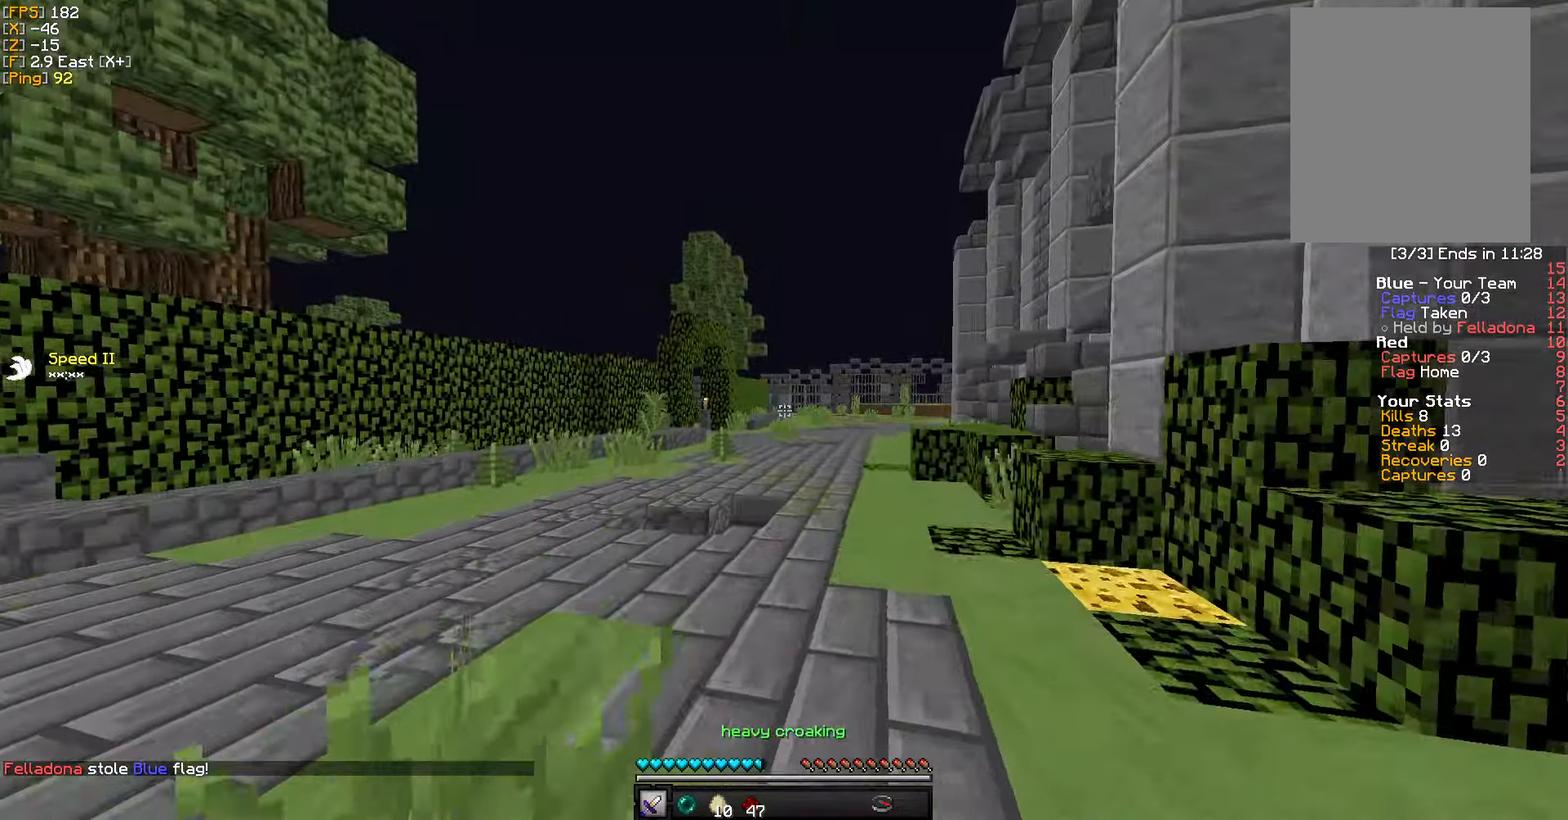
{"keys": ["w"], "mouse": [], "events": []}
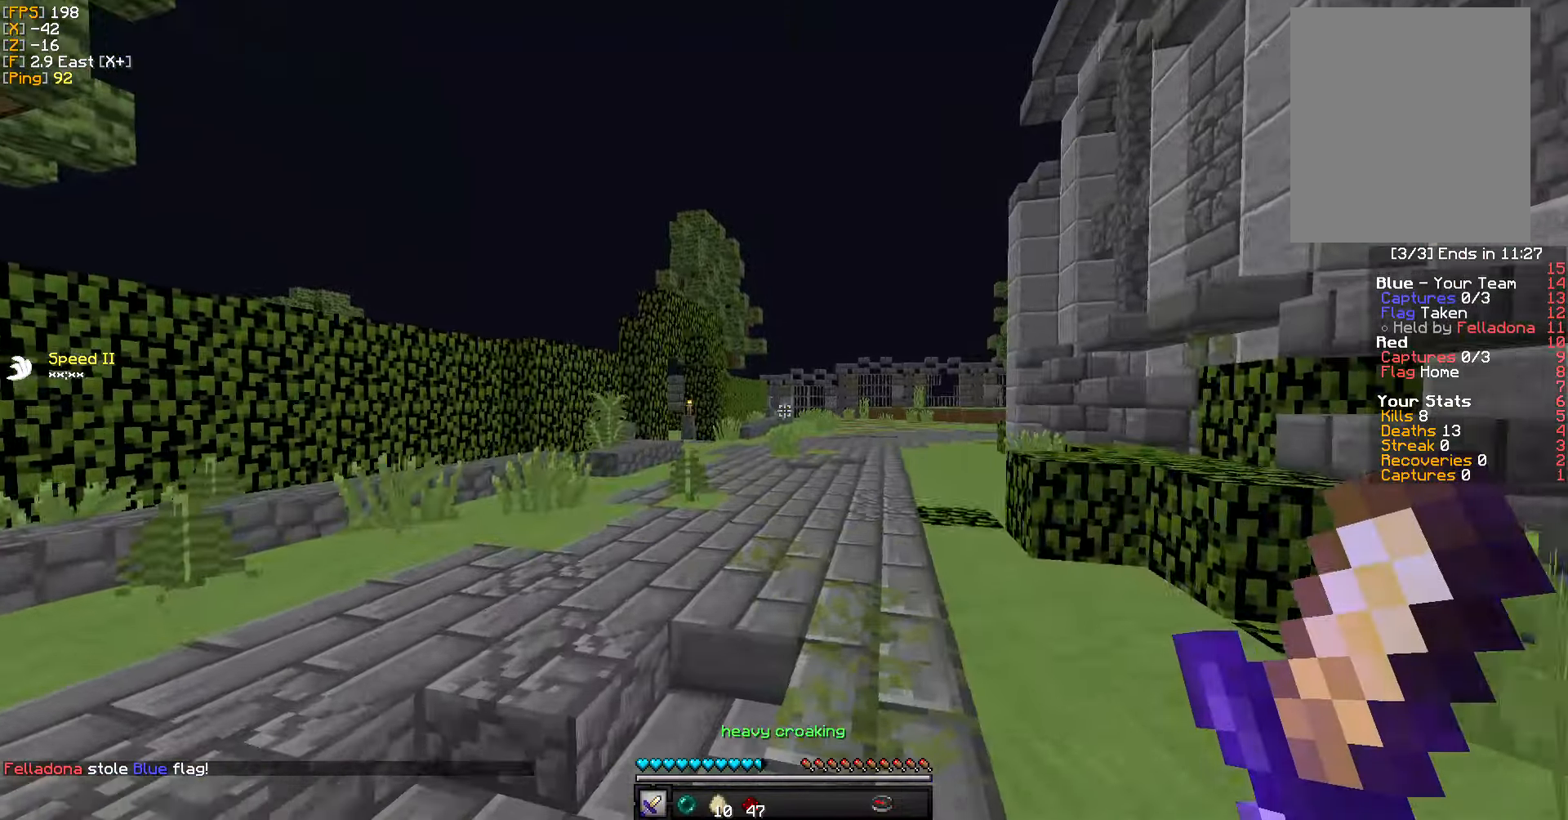
{"keys": ["w"], "mouse": [], "events": []}
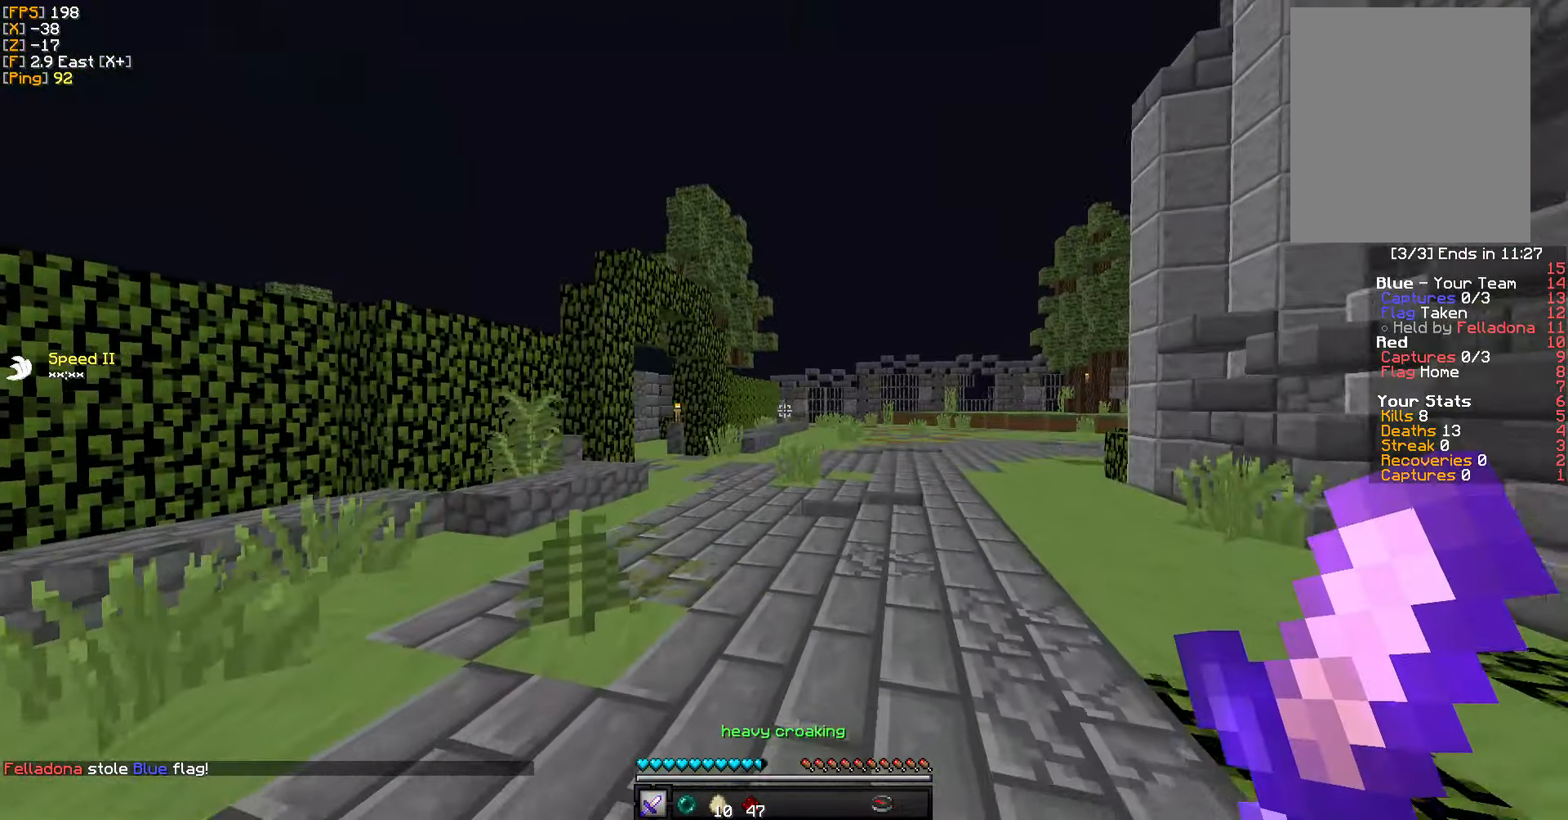
{"keys": ["w"], "mouse": [], "events": [[166, "d", "down"], [316, "d", "up"]]}
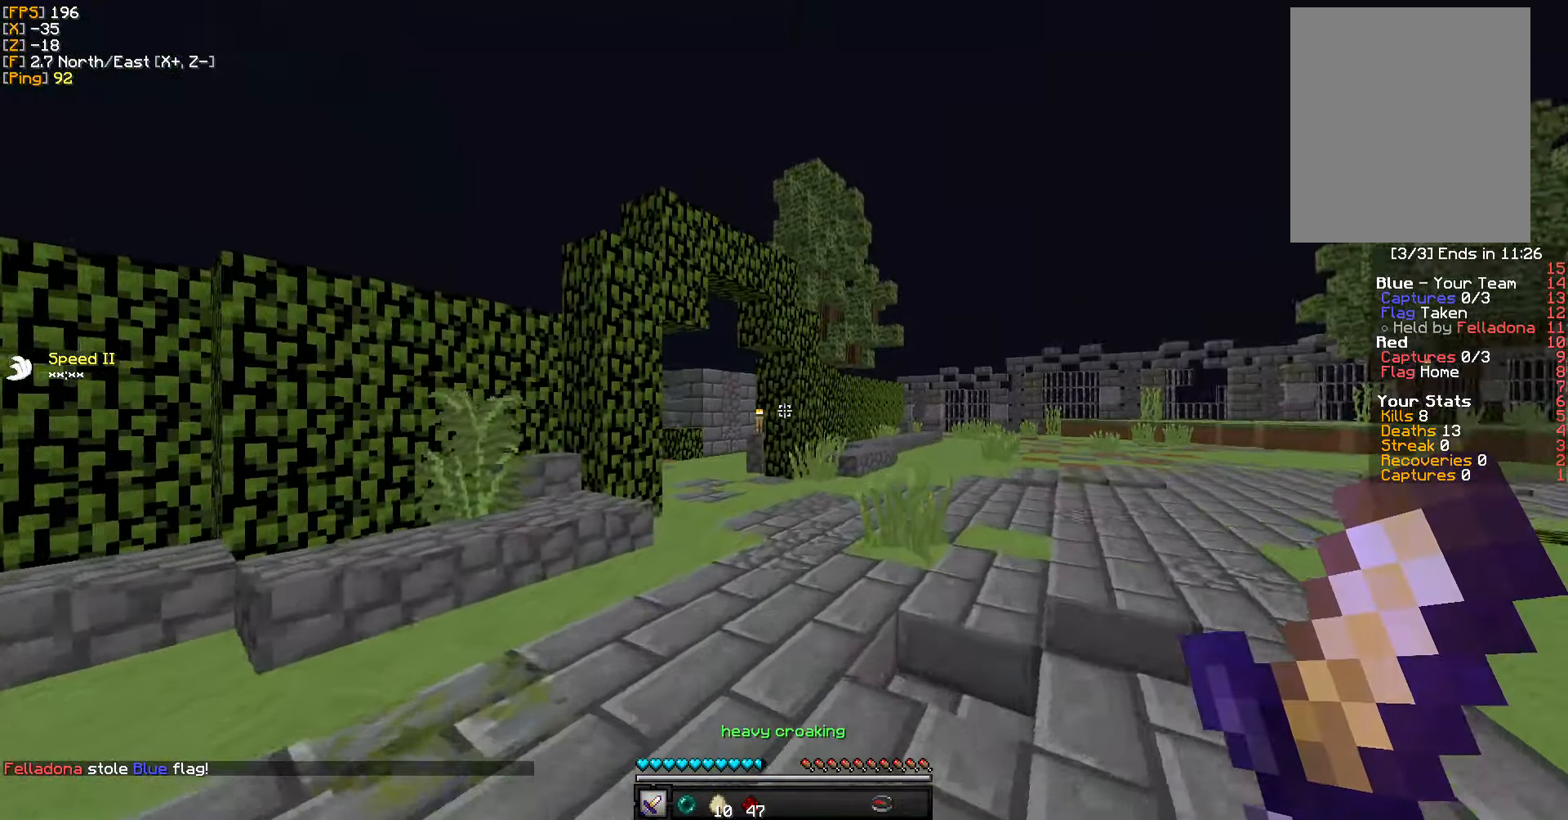
{"keys": ["w"], "mouse": [], "events": [[183, "d", "down"], [283, "d", "up"]]}
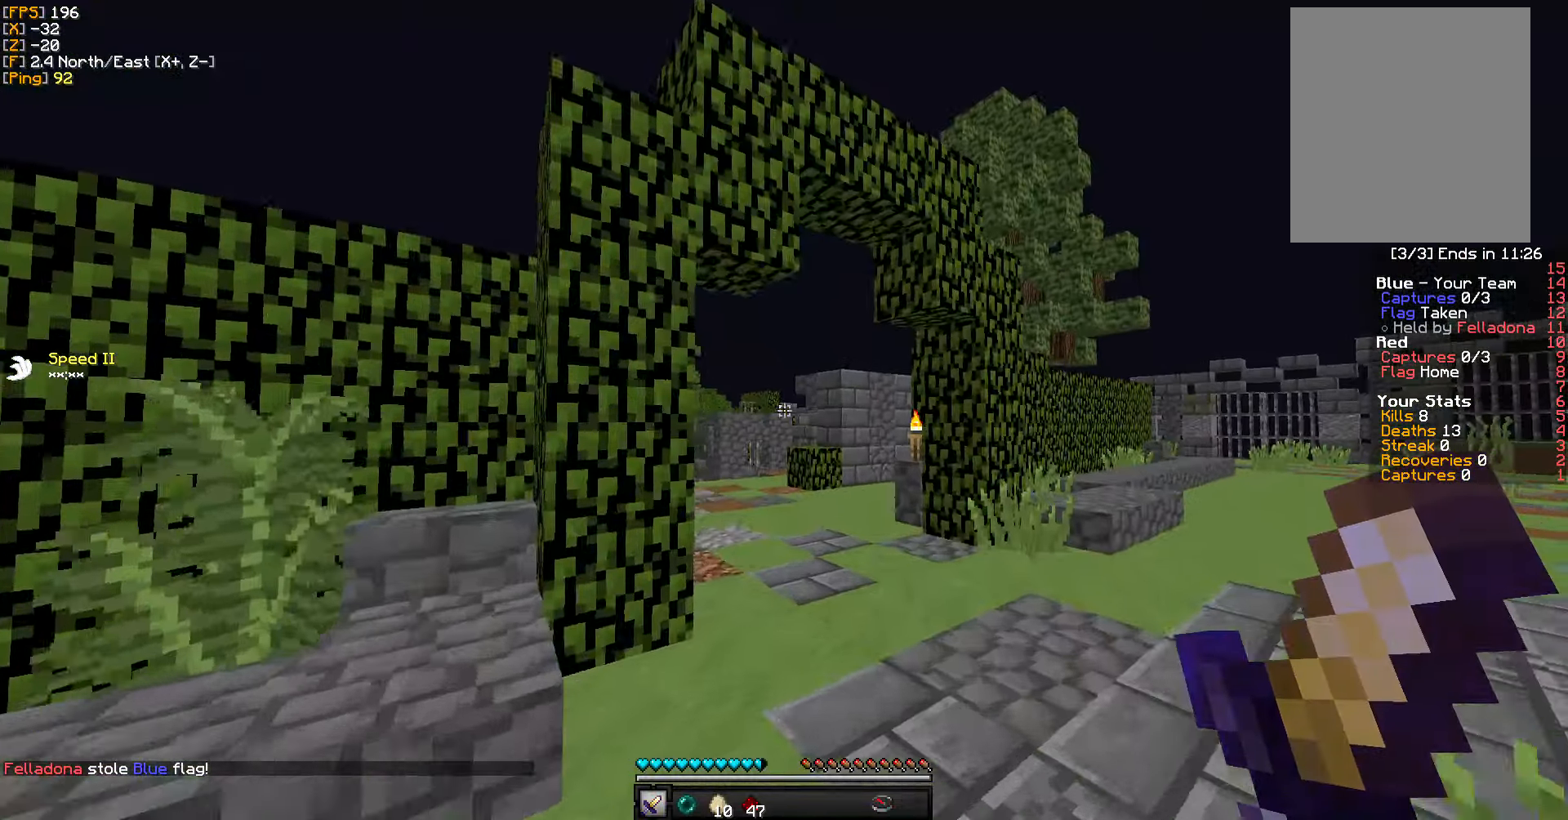
{"keys": ["w"], "mouse": [], "events": [[100, "d", "down"], [233, "d", "up"]]}